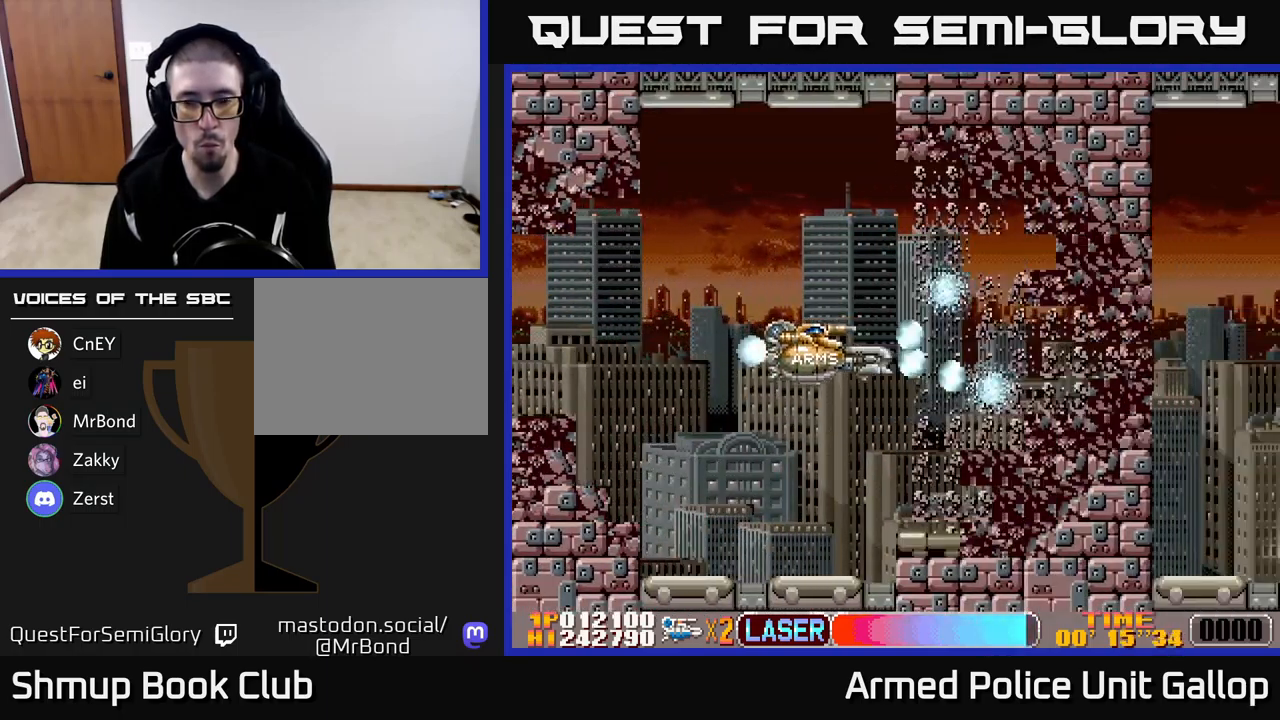
Gameplay with a controller (Xbox layout); each line is a JSON object with the inputs held at the frame after it. "events" lists button and stick changes between this image and that frame as [ms after this image, input, new state], when the widget could be followed in between. Not read: right_stick.
{"buttons": ["B", "DPAD_RIGHT"], "left_stick": "center", "events": [[50, "DPAD_DOWN", "up"], [233, "DPAD_RIGHT", "up"], [267, "DPAD_UP", "down"], [367, "DPAD_UP", "up"], [400, "DPAD_RIGHT", "down"]]}
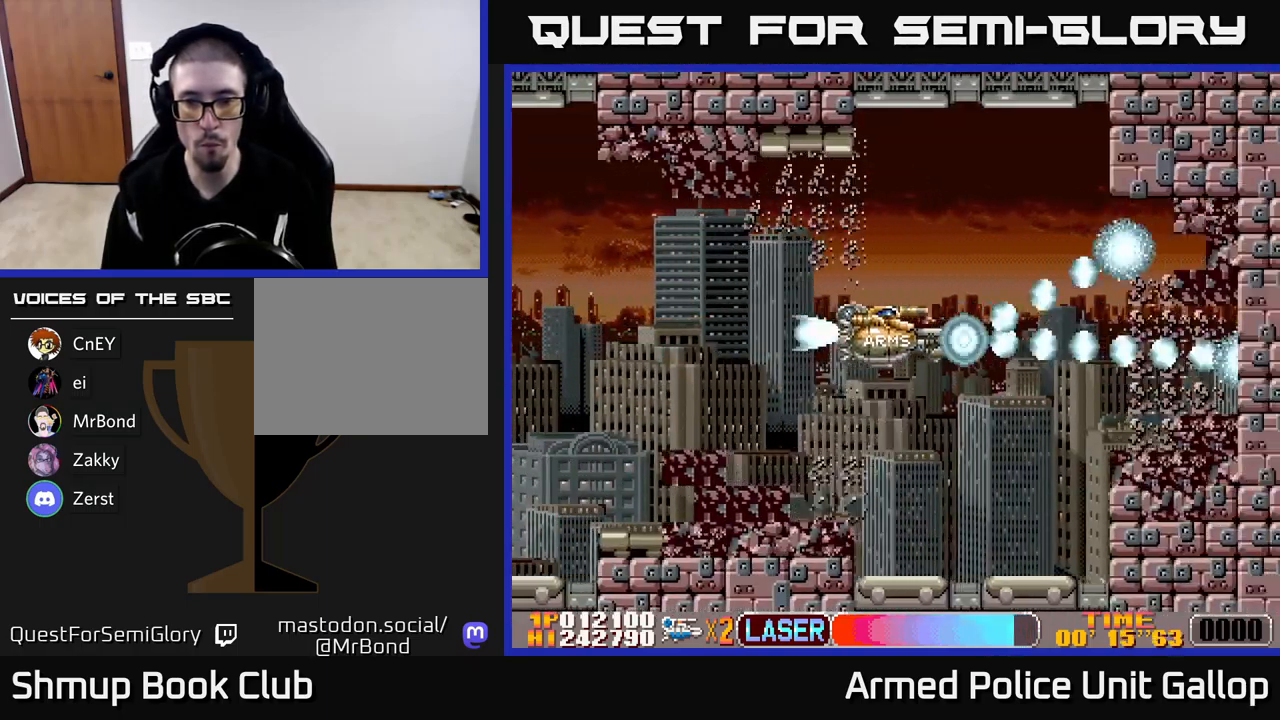
{"buttons": ["B", "DPAD_RIGHT"], "left_stick": "center", "events": [[83, "DPAD_RIGHT", "up"], [117, "DPAD_LEFT", "down"], [267, "DPAD_DOWN", "down"], [283, "DPAD_LEFT", "up"], [350, "DPAD_RIGHT", "down"], [433, "DPAD_DOWN", "up"]]}
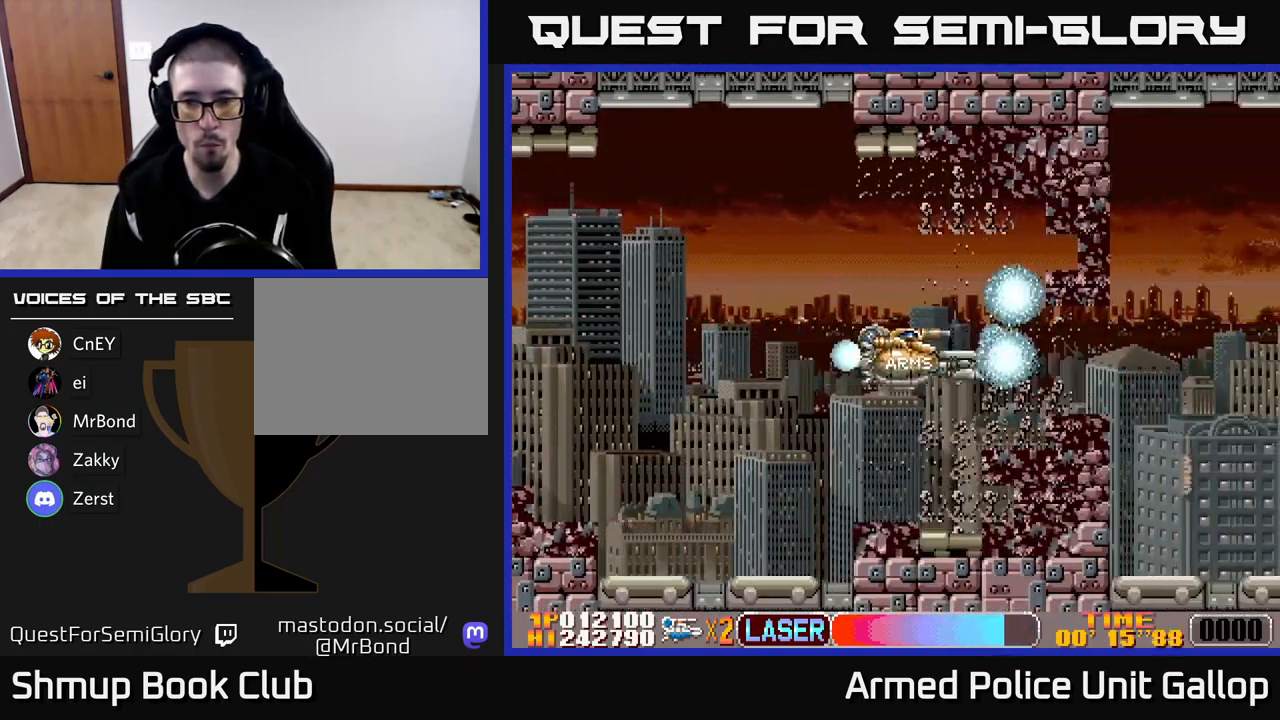
{"buttons": ["B", "DPAD_LEFT"], "left_stick": "center", "events": [[400, "DPAD_RIGHT", "up"], [433, "DPAD_LEFT", "down"]]}
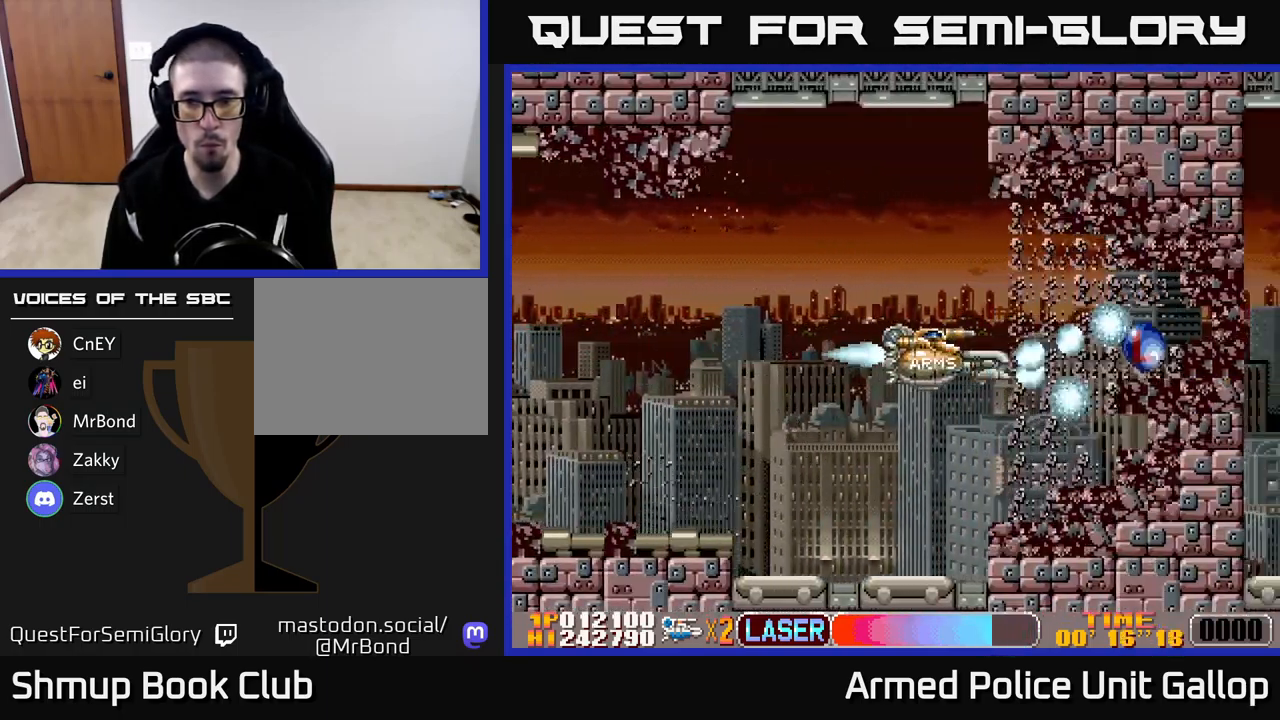
{"buttons": ["B", "DPAD_RIGHT"], "left_stick": "center"}
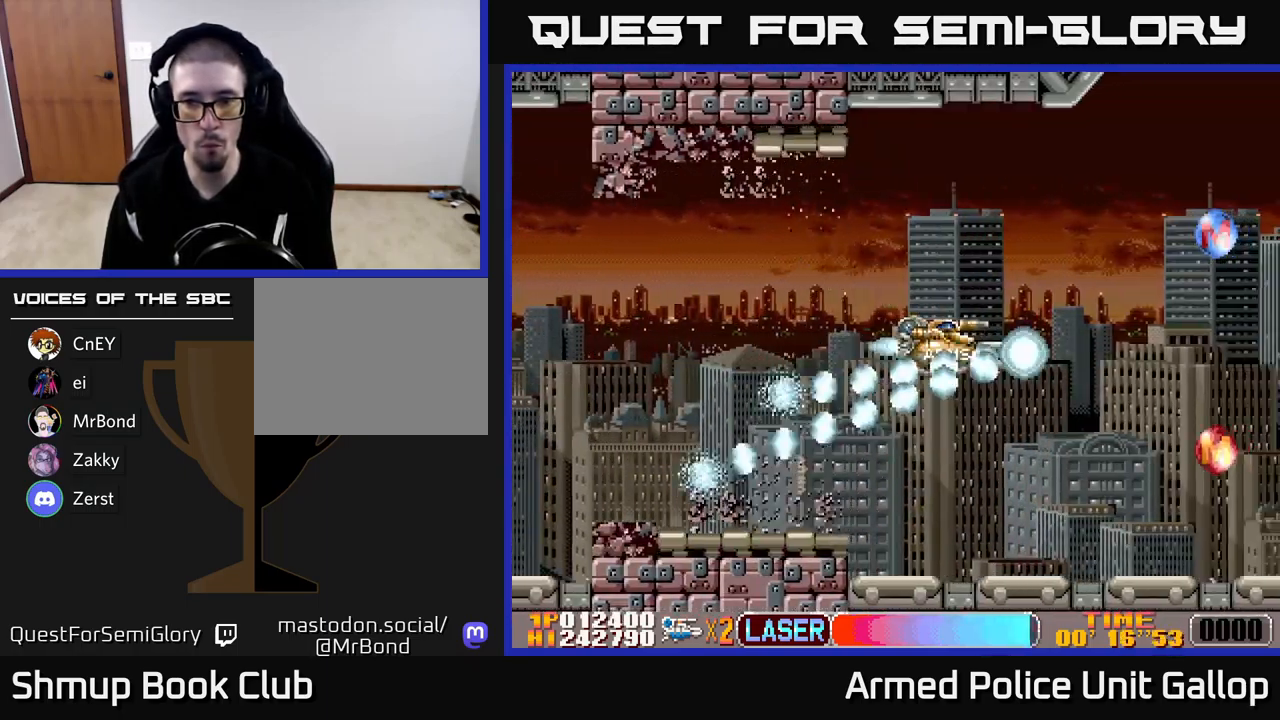
{"buttons": ["A", "DPAD_LEFT"], "left_stick": "center"}
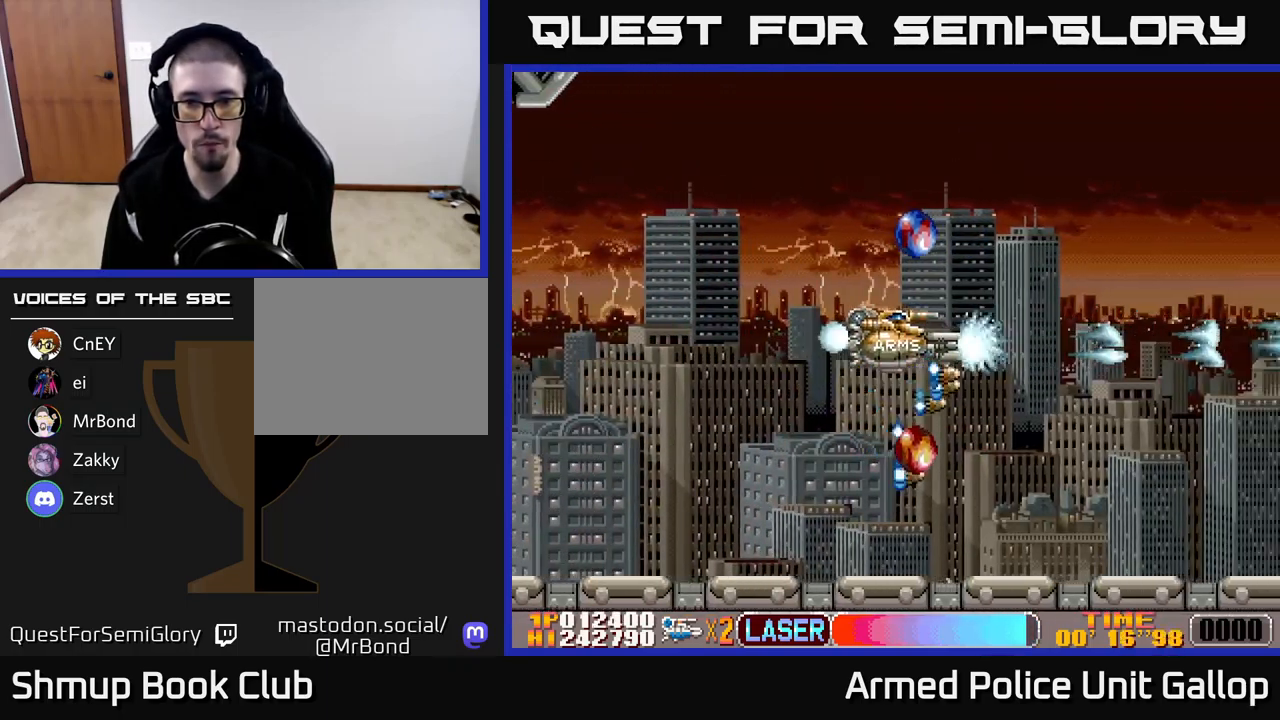
{"buttons": ["A", "DPAD_DOWN"], "left_stick": "center", "events": [[17, "DPAD_UP", "down"], [100, "DPAD_LEFT", "up"], [300, "DPAD_LEFT", "down"], [300, "DPAD_UP", "up"], [333, "DPAD_DOWN", "down"], [383, "DPAD_LEFT", "up"]]}
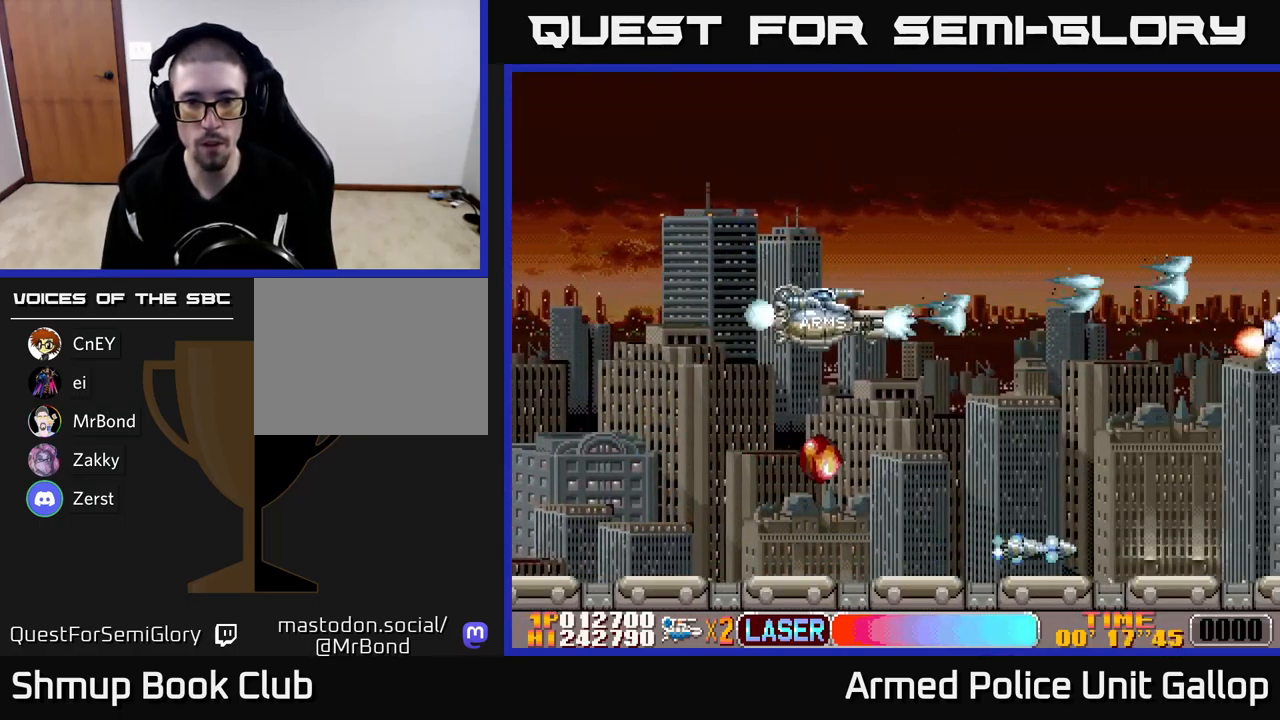
{"buttons": ["A"], "left_stick": "center", "events": [[500, "DPAD_DOWN", "up"]]}
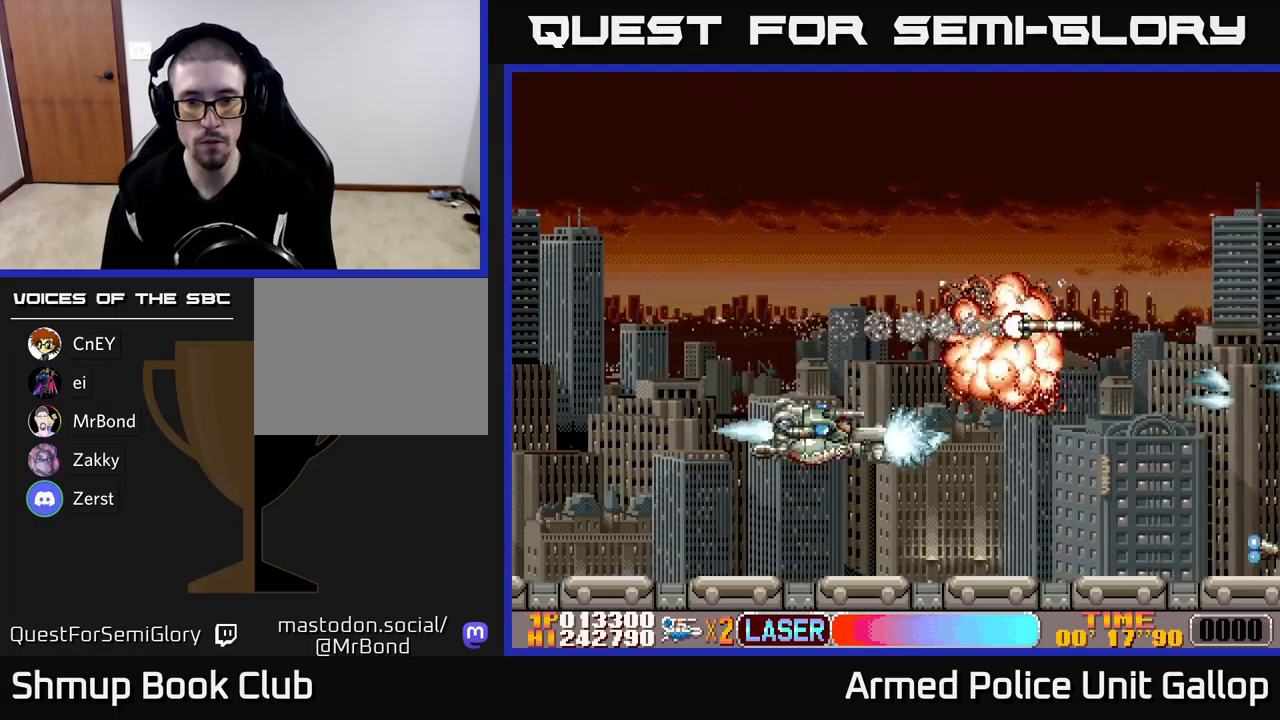
{"buttons": ["A", "DPAD_UP", "DPAD_RIGHT"], "left_stick": "center", "events": [[17, "DPAD_RIGHT", "down"], [34, "DPAD_UP", "down"]]}
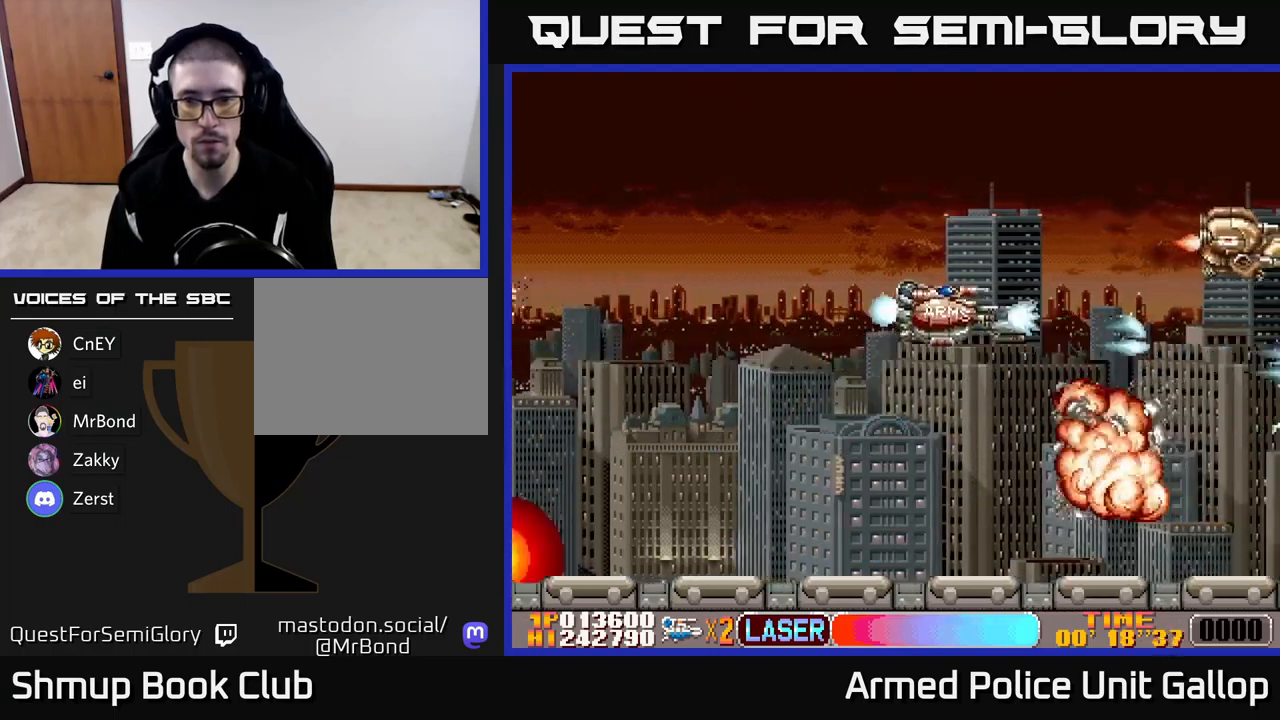
{"buttons": ["A", "B", "DPAD_DOWN"], "left_stick": "center", "events": [[300, "DPAD_UP", "up"], [317, "DPAD_DOWN", "down"], [317, "DPAD_RIGHT", "up"], [500, "B", "down"]]}
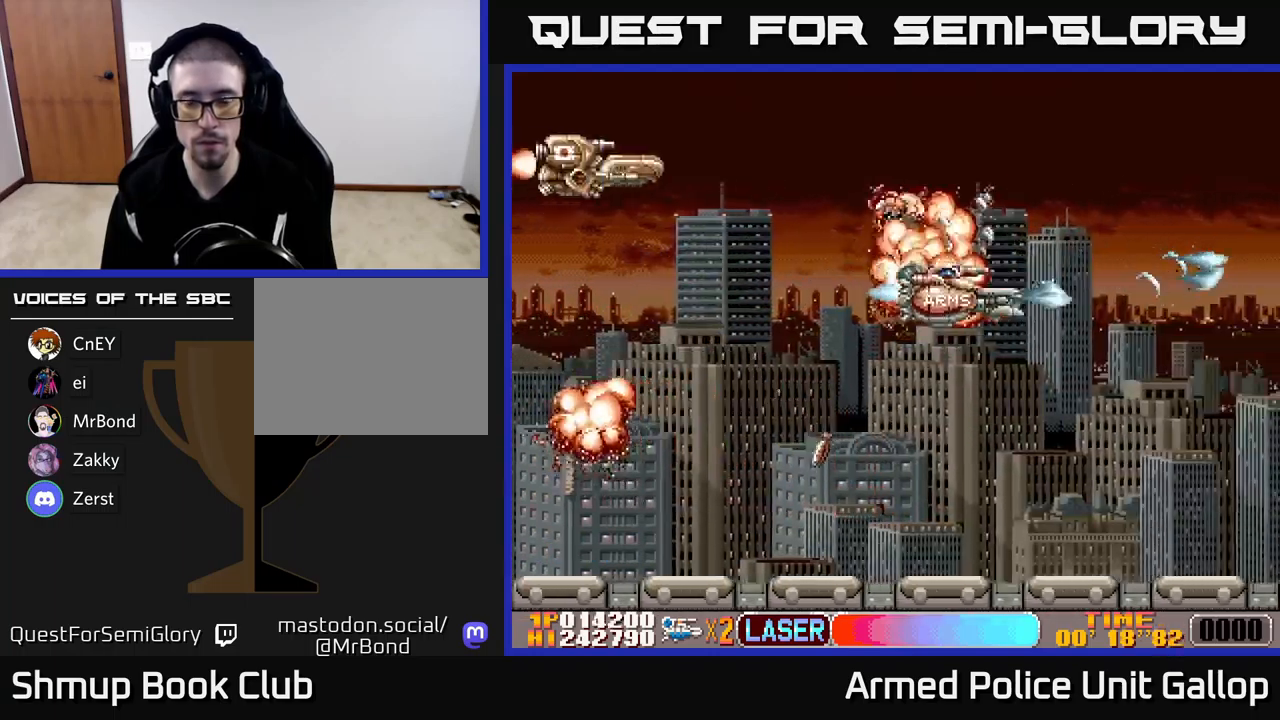
{"buttons": ["A", "DPAD_DOWN", "DPAD_RIGHT"], "left_stick": "center"}
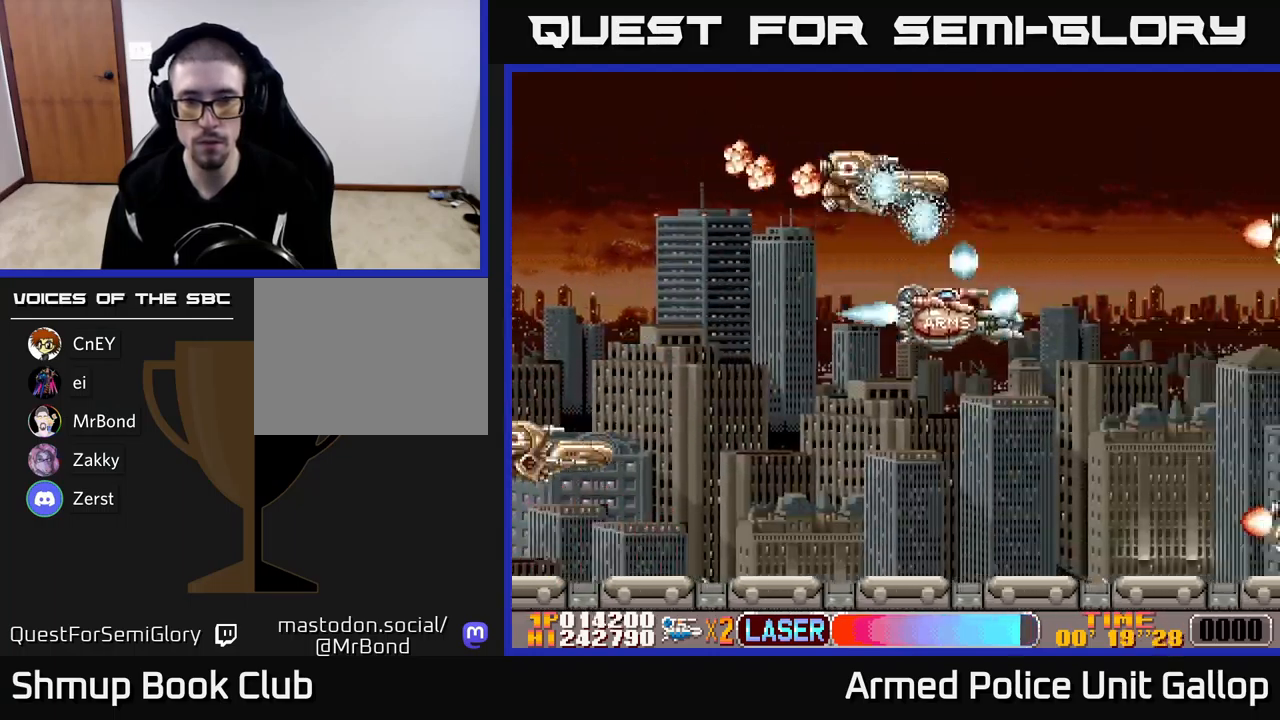
{"buttons": ["A", "DPAD_UP"], "left_stick": "center", "events": [[84, "DPAD_RIGHT", "up"], [117, "DPAD_RIGHT", "down"], [200, "DPAD_DOWN", "up"], [200, "DPAD_RIGHT", "up"], [234, "DPAD_UP", "down"], [250, "DPAD_LEFT", "down"], [367, "DPAD_UP", "up"], [434, "DPAD_UP", "down"], [450, "DPAD_LEFT", "up"]]}
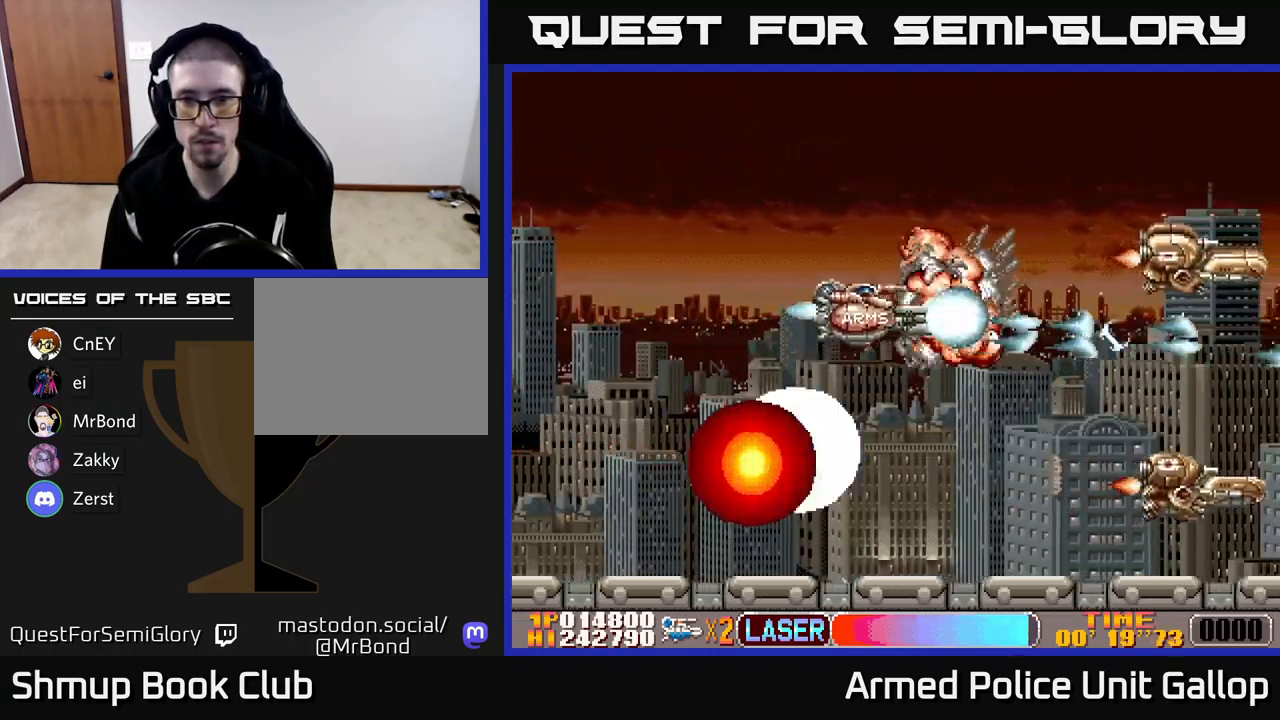
{"buttons": ["B", "DPAD_LEFT"], "left_stick": "center"}
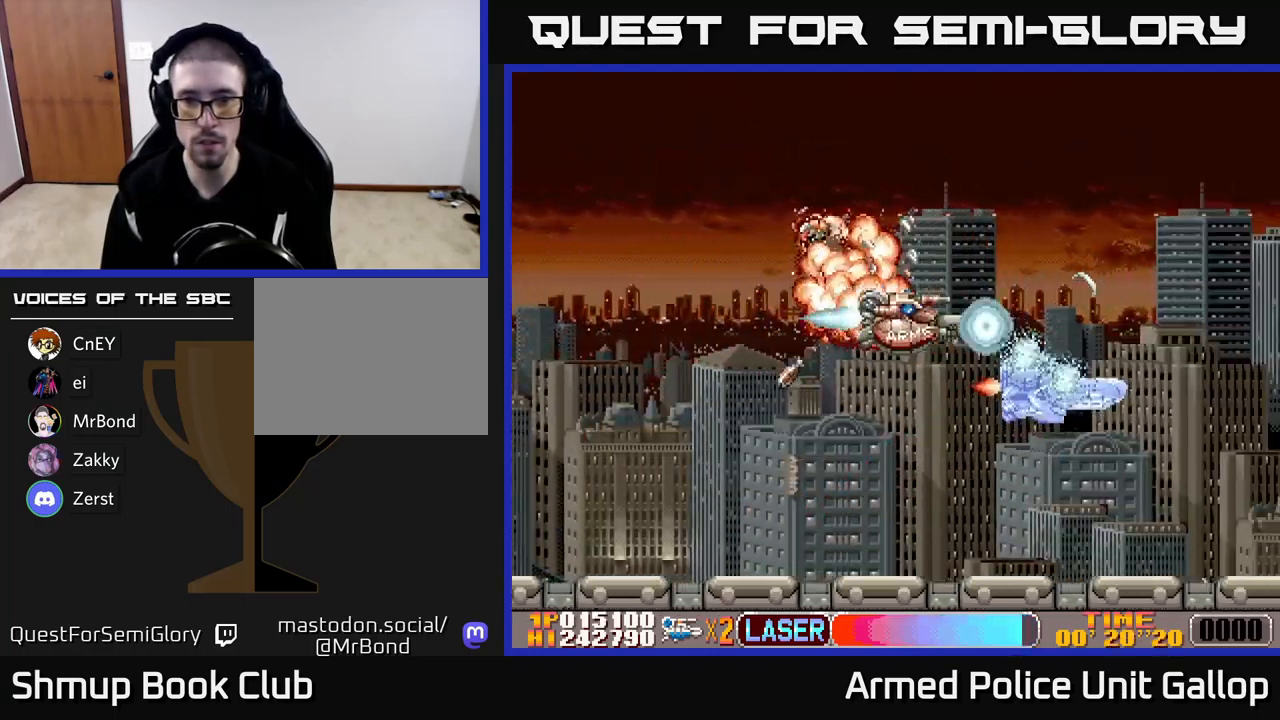
{"buttons": ["A", "DPAD_DOWN", "DPAD_RIGHT"], "left_stick": "center", "events": [[50, "DPAD_UP", "down"], [67, "A", "down"], [100, "B", "up"], [117, "DPAD_LEFT", "up"], [200, "DPAD_RIGHT", "down"], [417, "DPAD_UP", "up"], [484, "DPAD_DOWN", "down"]]}
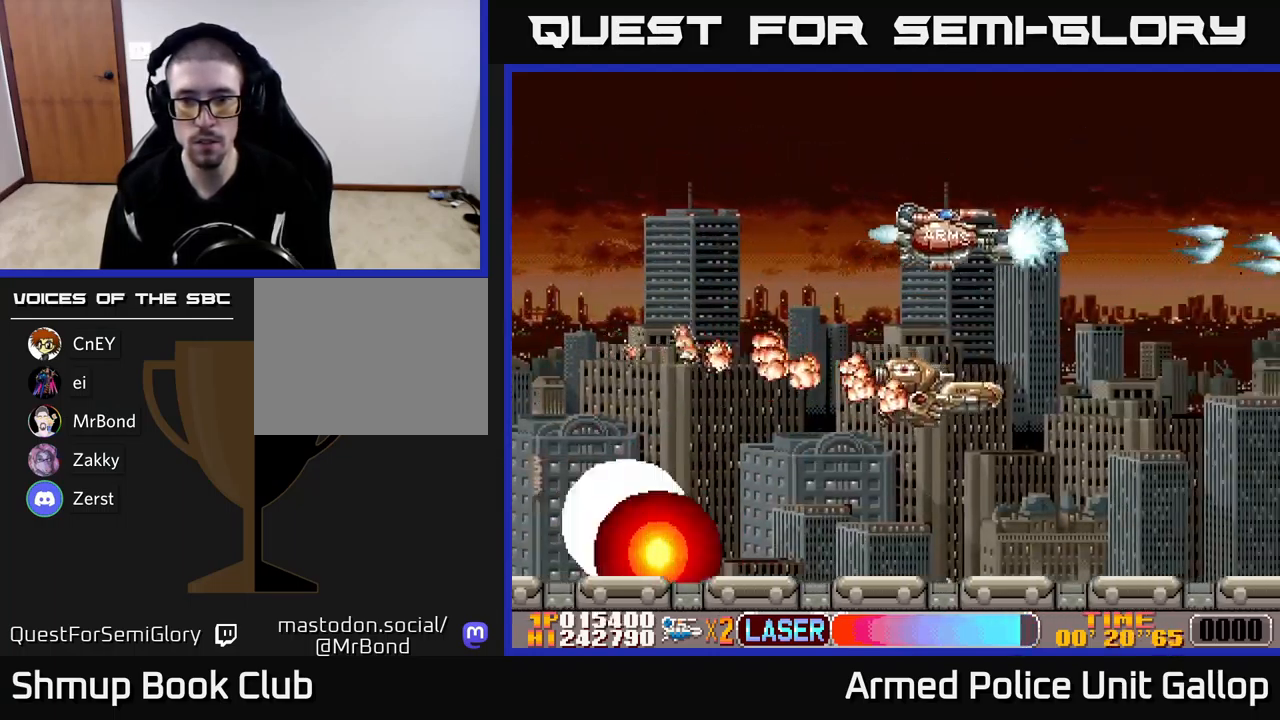
{"buttons": ["B", "DPAD_UP", "DPAD_RIGHT"], "left_stick": "center", "events": [[17, "DPAD_RIGHT", "up"], [34, "B", "down"], [50, "A", "up"], [200, "DPAD_RIGHT", "down"], [267, "DPAD_DOWN", "up"], [300, "DPAD_RIGHT", "up"], [317, "DPAD_UP", "down"], [450, "DPAD_RIGHT", "down"]]}
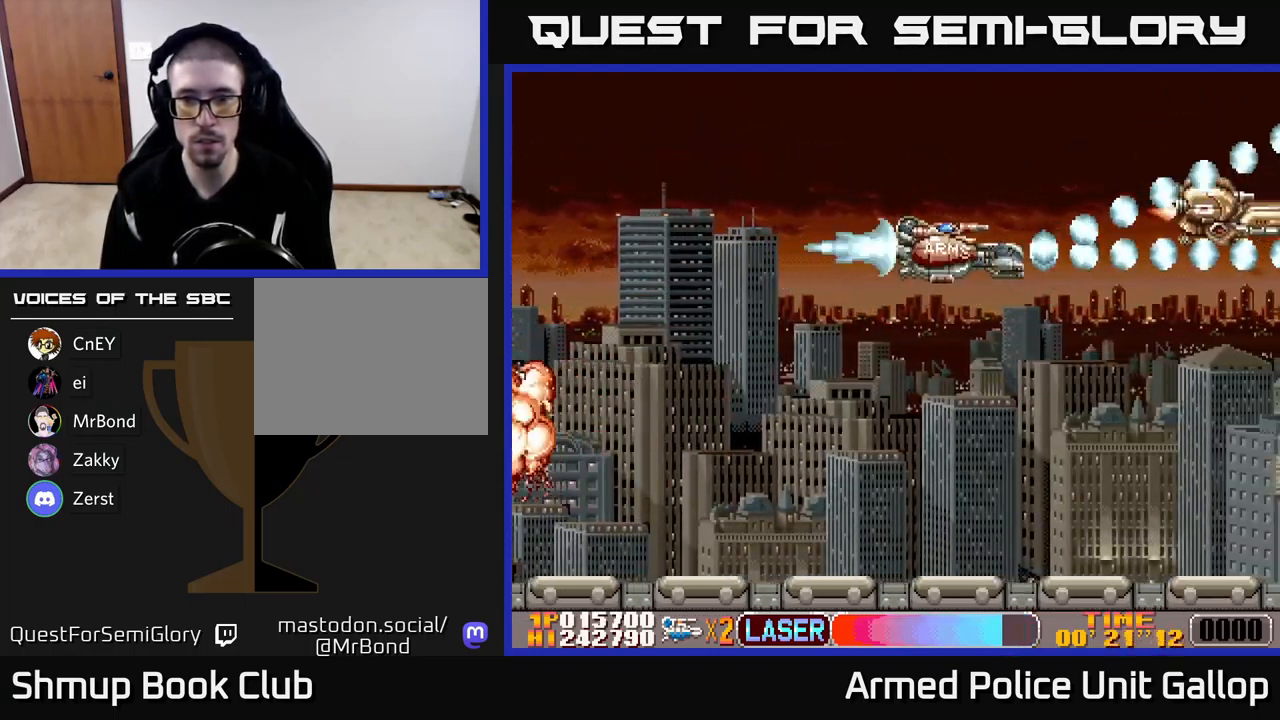
{"buttons": ["A", "DPAD_DOWN"], "left_stick": "center", "events": [[17, "DPAD_UP", "up"], [84, "DPAD_DOWN", "down"], [84, "DPAD_RIGHT", "up"], [134, "A", "down"], [167, "B", "up"]]}
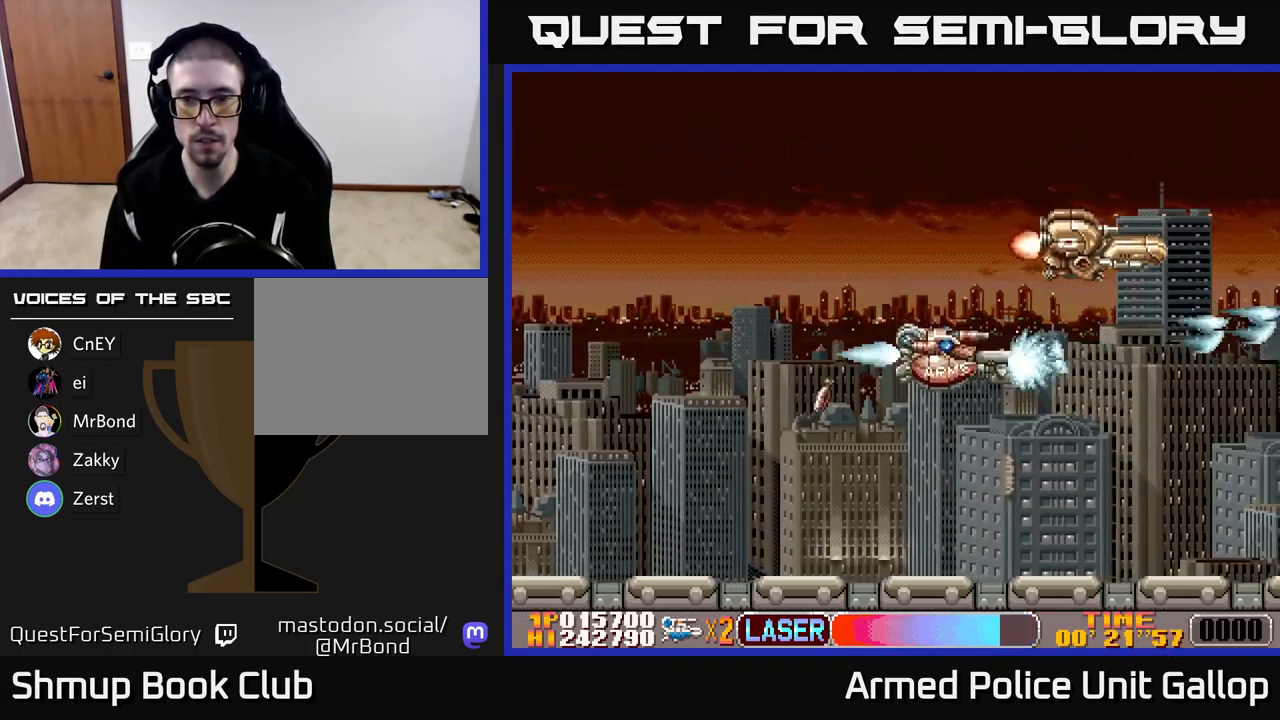
{"buttons": ["B", "DPAD_UP", "DPAD_LEFT"], "left_stick": "center", "events": [[117, "DPAD_LEFT", "down"], [134, "DPAD_DOWN", "up"], [267, "DPAD_UP", "down"], [284, "B", "down"], [317, "A", "up"]]}
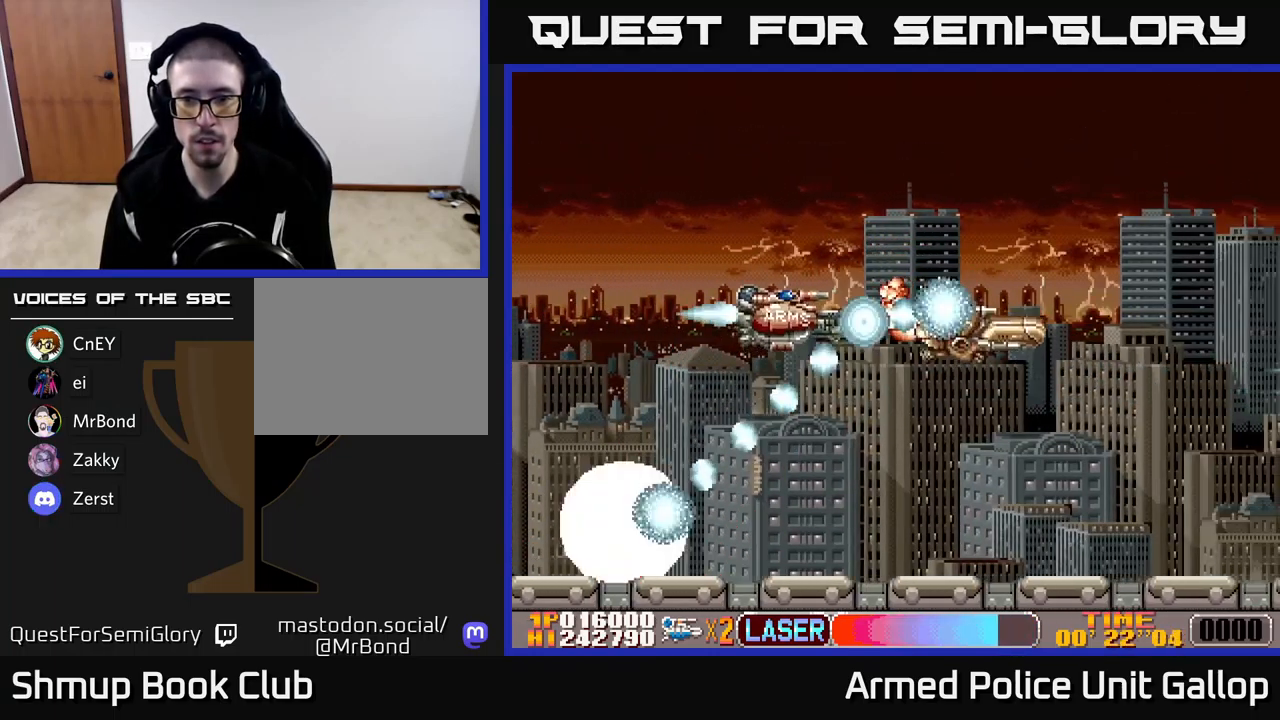
{"buttons": ["A", "DPAD_DOWN"], "left_stick": "center", "events": [[34, "DPAD_LEFT", "up"], [84, "DPAD_RIGHT", "down"], [184, "A", "down"], [234, "DPAD_UP", "up"], [250, "B", "up"], [317, "DPAD_DOWN", "down"], [467, "DPAD_RIGHT", "up"]]}
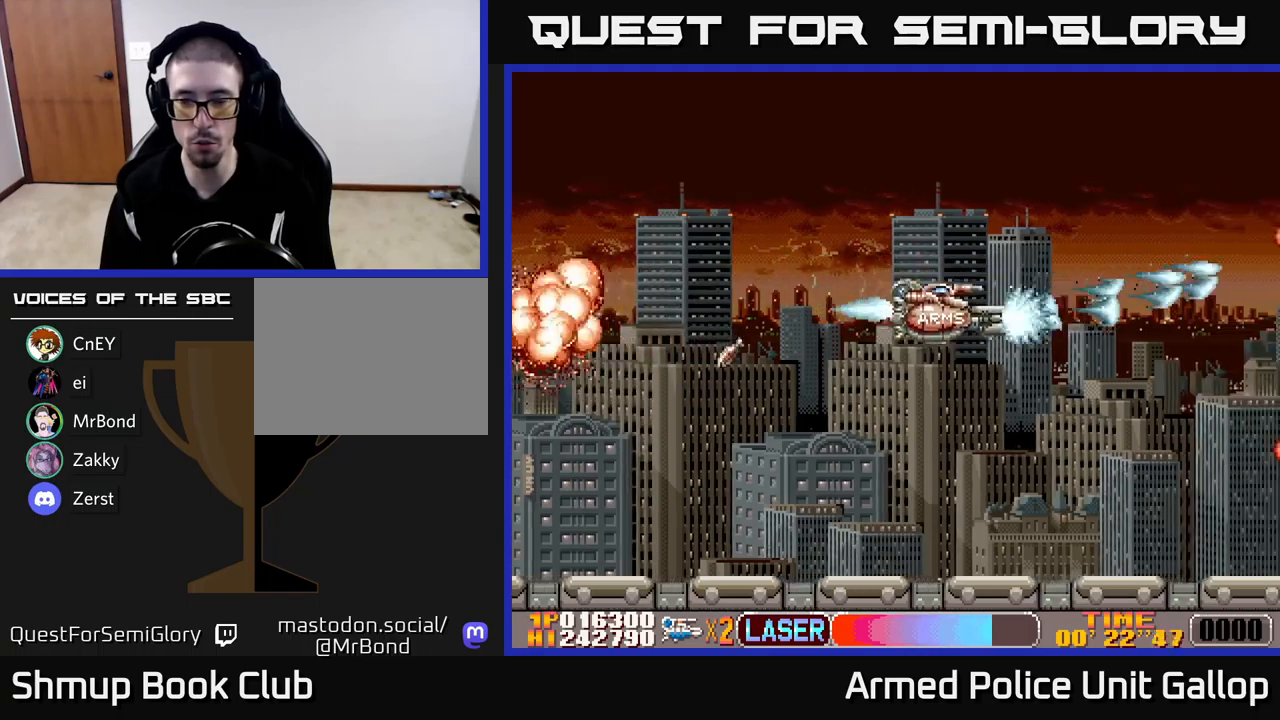
{"buttons": ["B", "DPAD_UP"], "left_stick": "center", "events": [[117, "B", "down"], [183, "A", "up"], [367, "DPAD_DOWN", "up"], [400, "DPAD_UP", "down"]]}
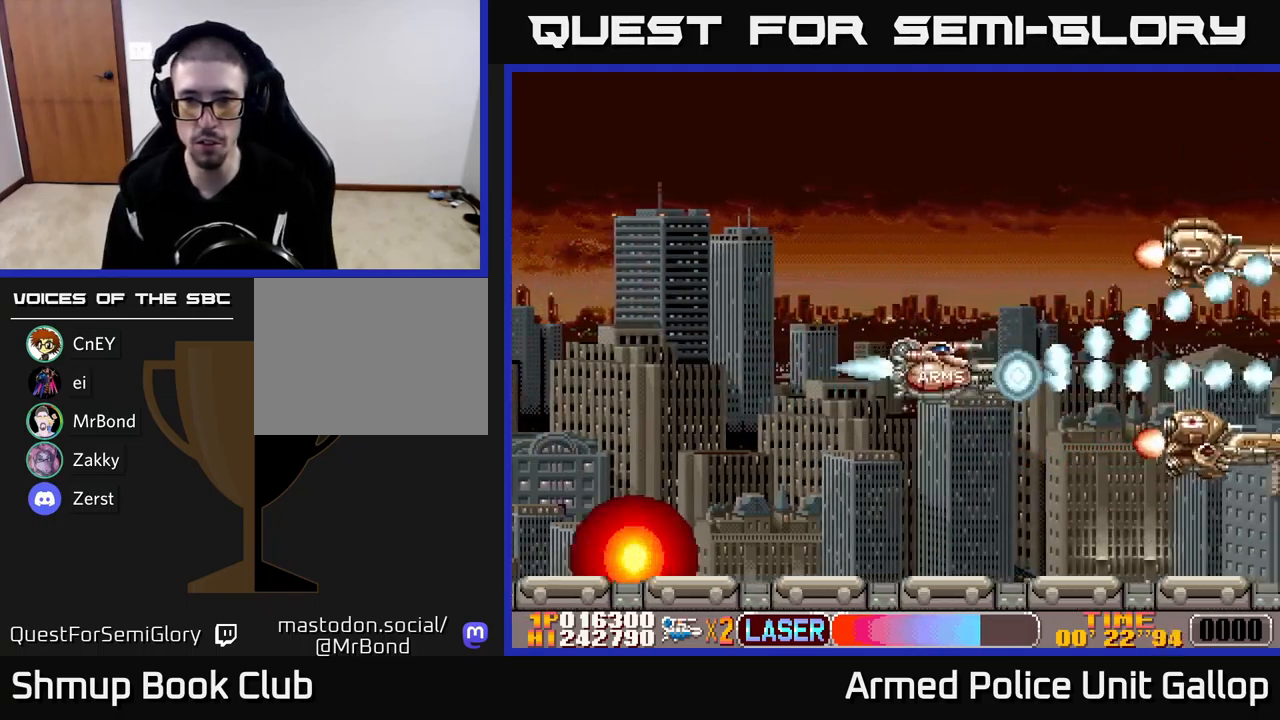
{"buttons": ["A", "DPAD_DOWN", "DPAD_LEFT"], "left_stick": "center", "events": [[200, "A", "down"], [233, "B", "up"], [250, "DPAD_UP", "up"], [283, "DPAD_DOWN", "down"], [467, "DPAD_LEFT", "down"]]}
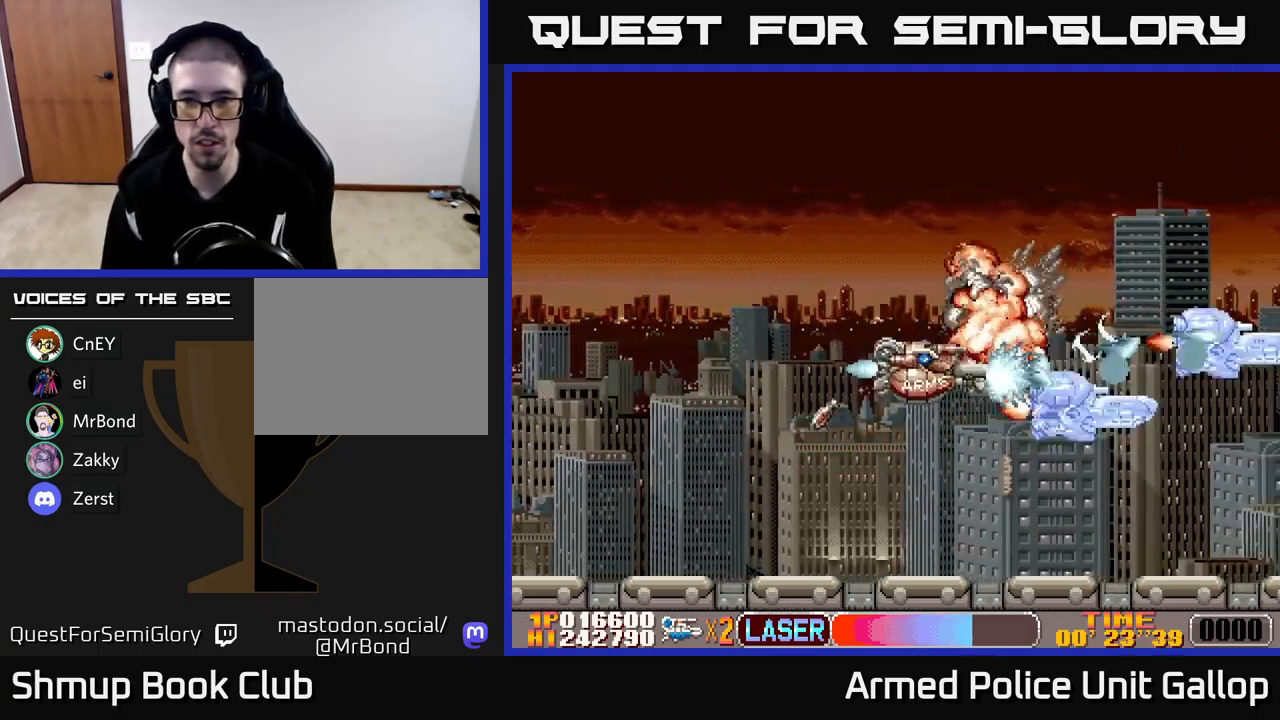
{"buttons": ["A", "DPAD_UP"], "left_stick": "center", "events": [[100, "DPAD_DOWN", "up"], [133, "DPAD_UP", "down"], [183, "DPAD_LEFT", "up"], [250, "DPAD_RIGHT", "down"], [367, "DPAD_UP", "up"], [500, "DPAD_RIGHT", "up"], [500, "DPAD_UP", "down"]]}
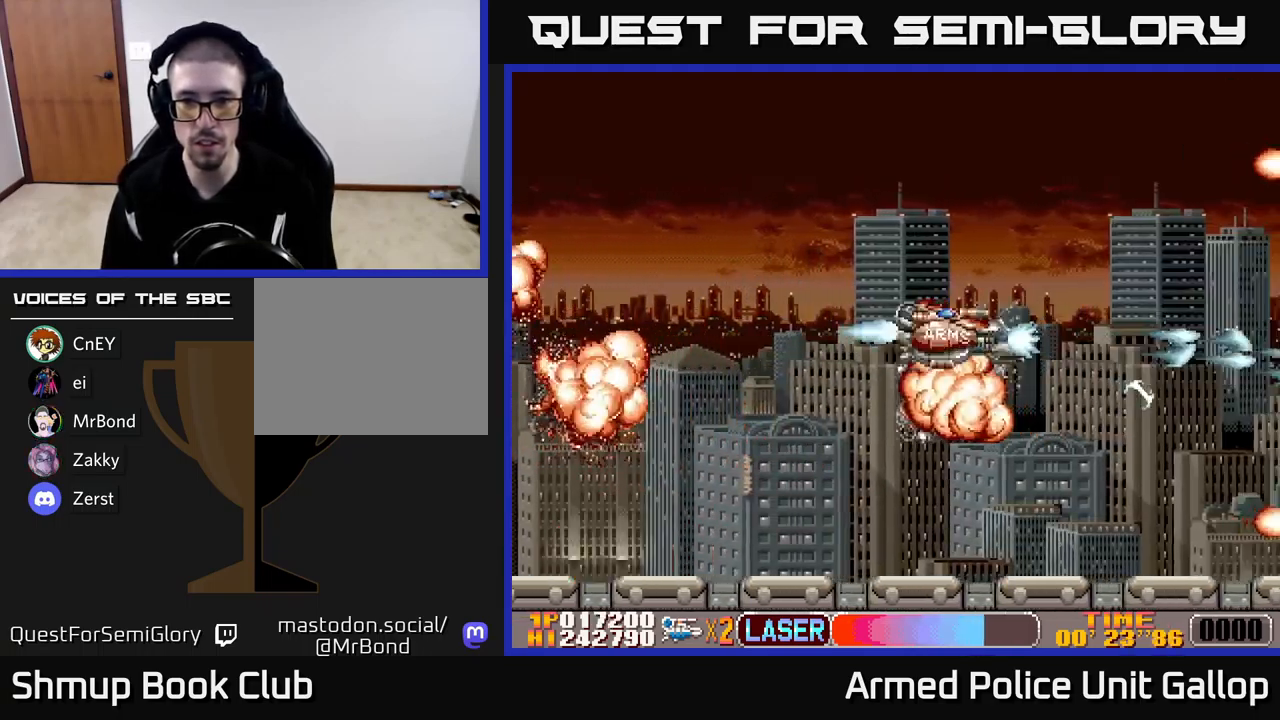
{"buttons": ["A", "DPAD_UP"], "left_stick": "center", "events": [[150, "DPAD_RIGHT", "down"], [350, "DPAD_RIGHT", "up"]]}
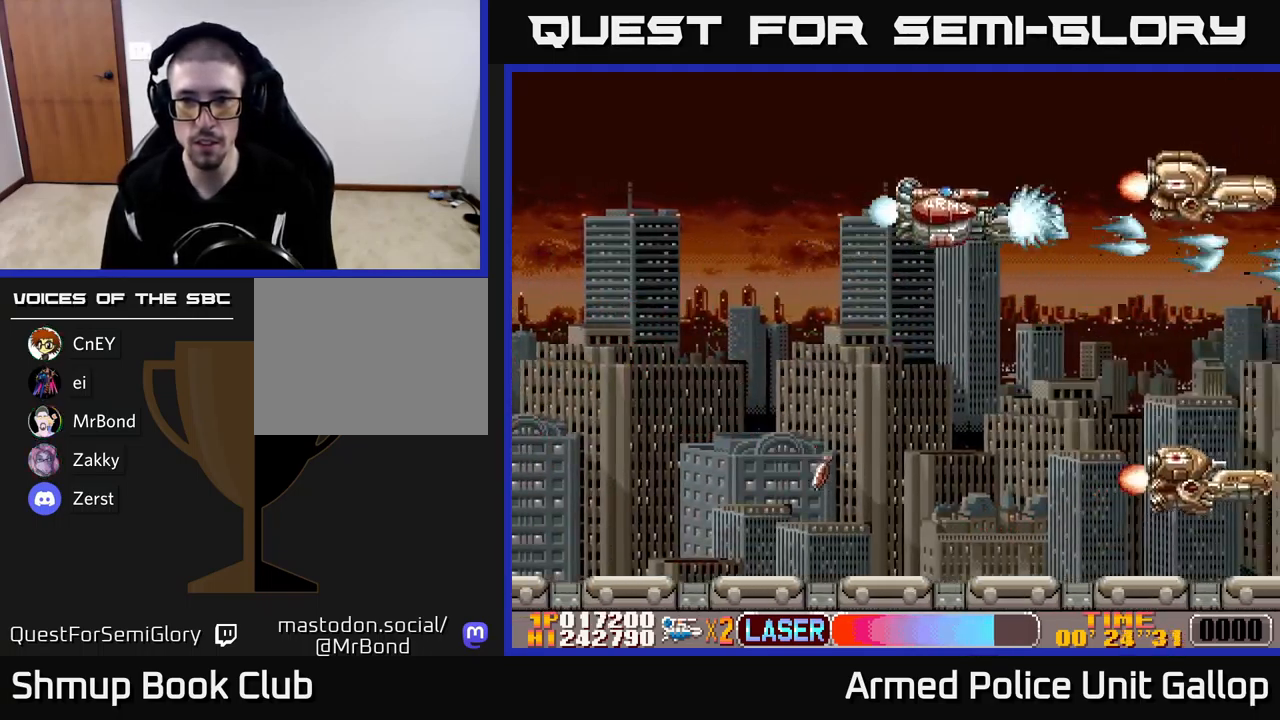
{"buttons": ["A", "DPAD_DOWN", "DPAD_LEFT"], "left_stick": "center", "events": [[100, "DPAD_UP", "up"], [117, "DPAD_DOWN", "down"], [200, "B", "down"], [233, "A", "up"], [450, "A", "down"], [467, "DPAD_LEFT", "down"], [483, "B", "up"]]}
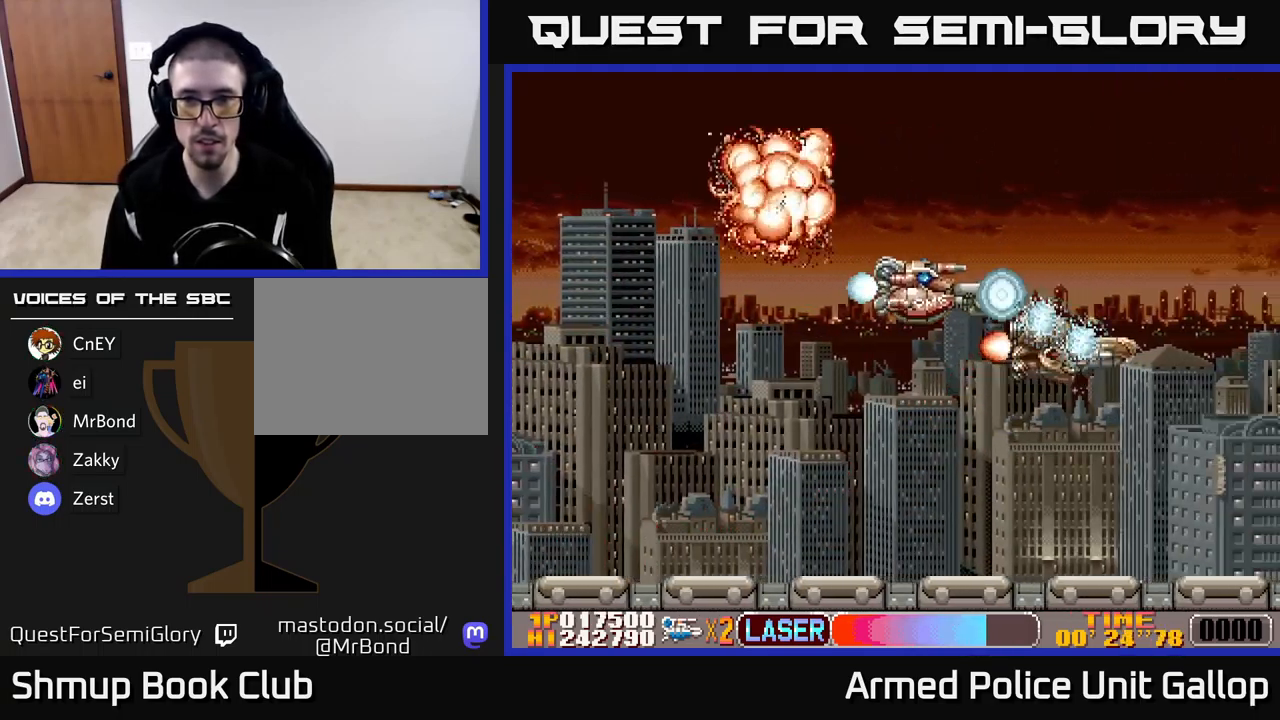
{"buttons": ["A", "DPAD_RIGHT"], "left_stick": "center", "events": [[183, "DPAD_LEFT", "up"], [250, "DPAD_RIGHT", "down"], [467, "DPAD_DOWN", "up"]]}
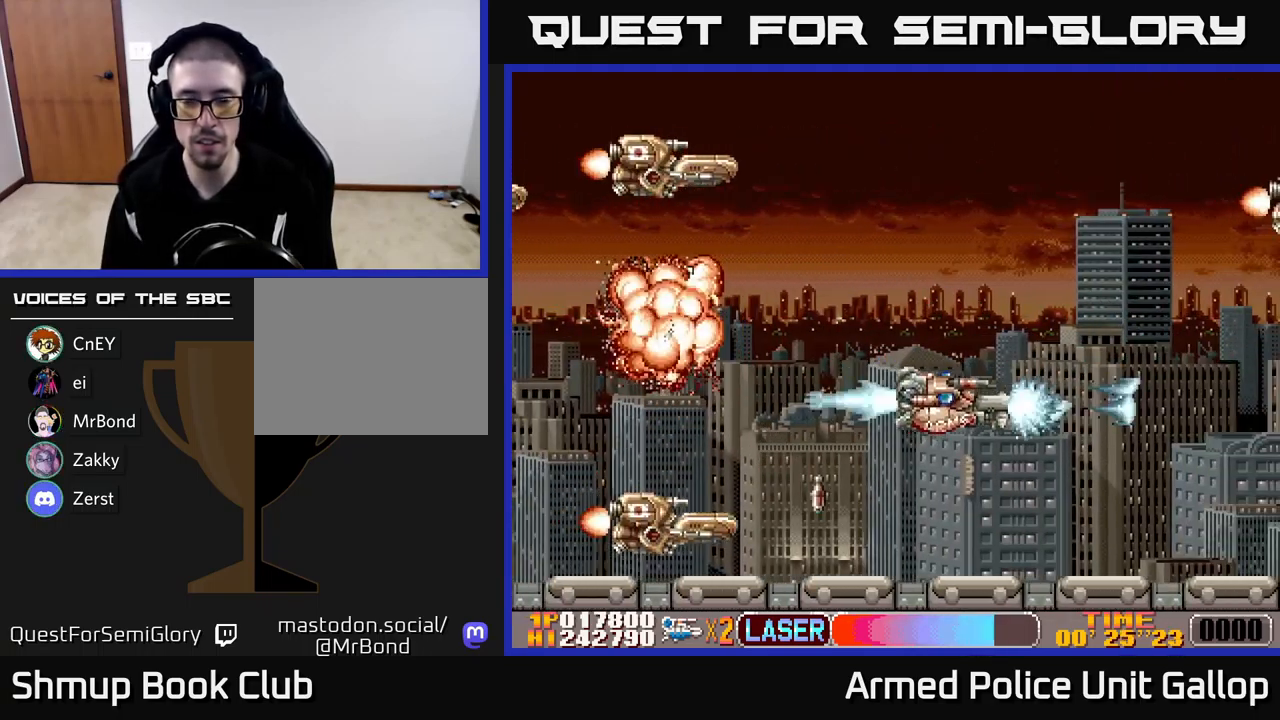
{"buttons": ["B", "DPAD_DOWN"], "left_stick": "center", "events": [[67, "DPAD_RIGHT", "up"], [67, "DPAD_UP", "down"], [133, "B", "down"], [150, "A", "up"], [183, "DPAD_LEFT", "down"], [400, "DPAD_UP", "up"], [433, "DPAD_LEFT", "up"], [467, "DPAD_DOWN", "down"]]}
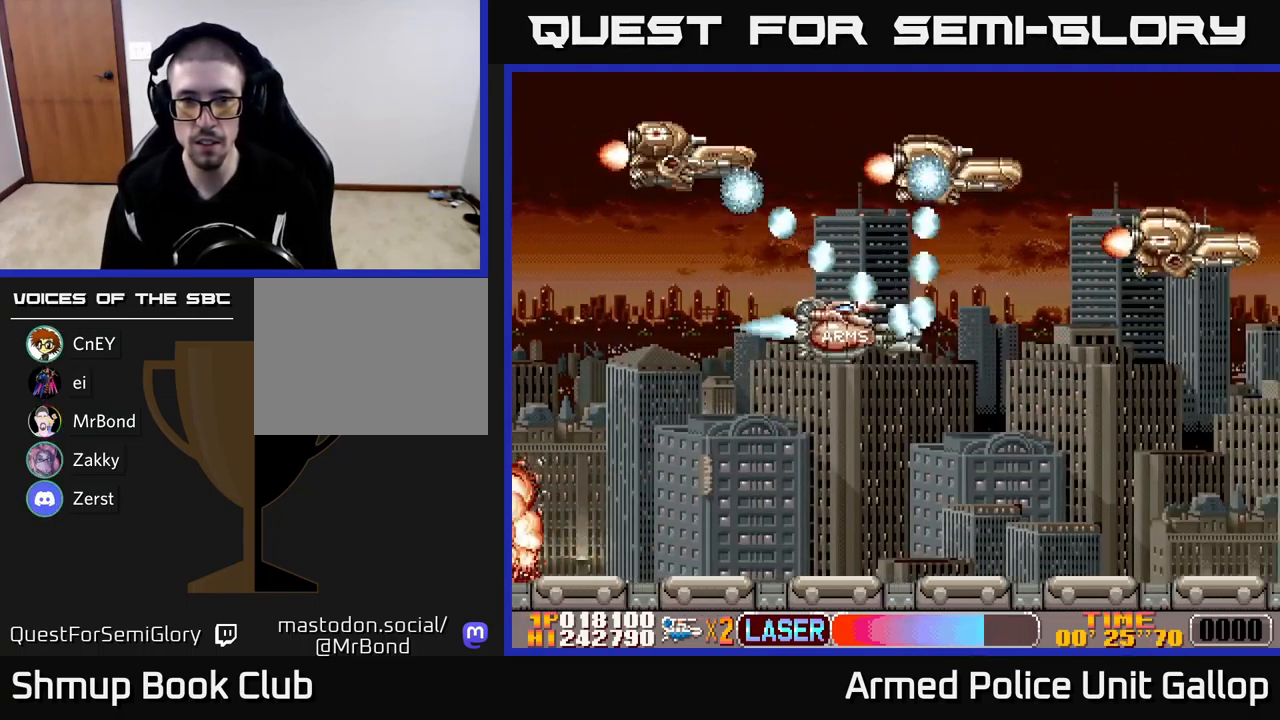
{"buttons": ["A", "DPAD_DOWN", "DPAD_LEFT"], "left_stick": "center"}
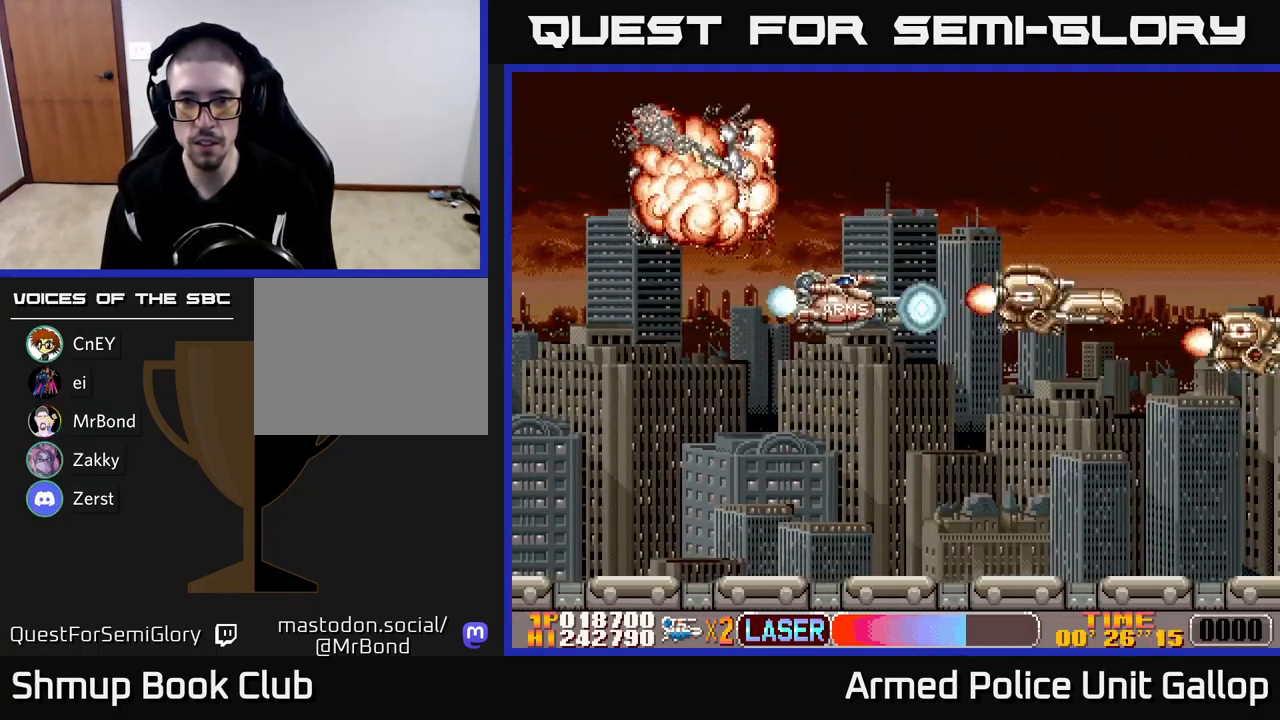
{"buttons": ["A", "DPAD_RIGHT"], "left_stick": "center", "events": [[100, "DPAD_LEFT", "up"], [133, "DPAD_RIGHT", "down"], [300, "DPAD_DOWN", "up"]]}
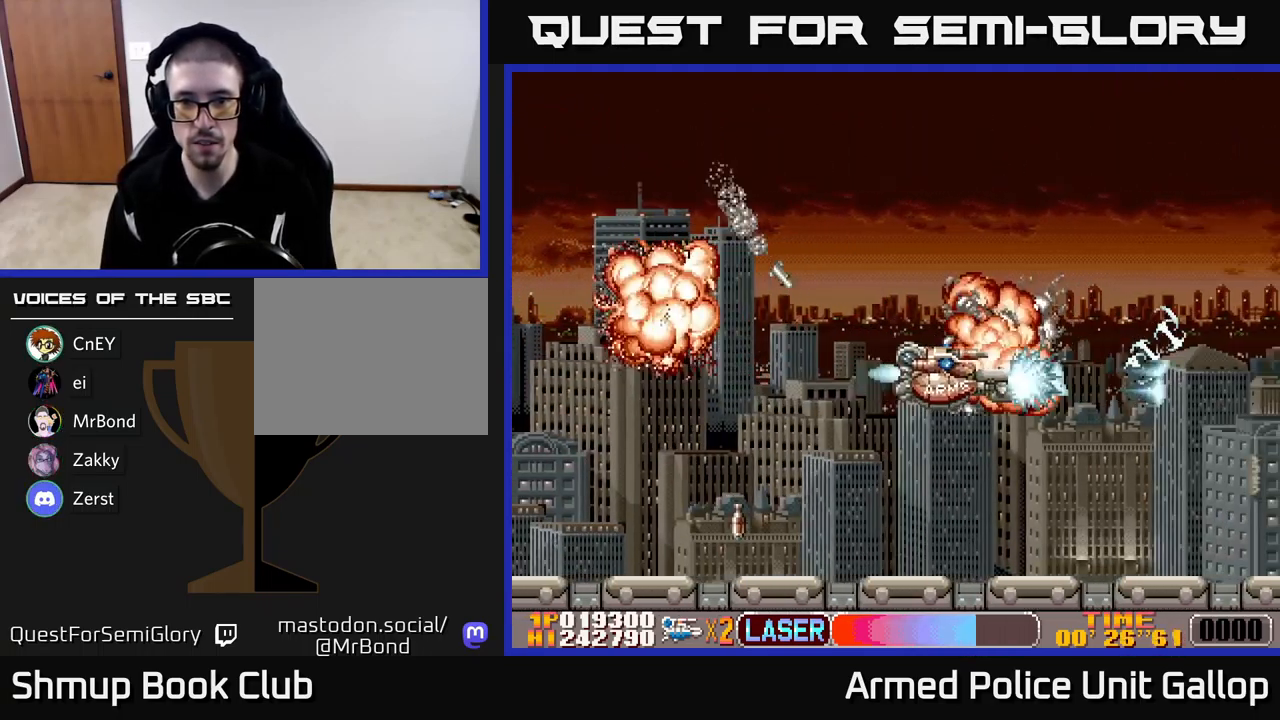
{"buttons": ["A", "DPAD_UP"], "left_stick": "center", "events": [[33, "DPAD_UP", "down"], [50, "DPAD_RIGHT", "up"]]}
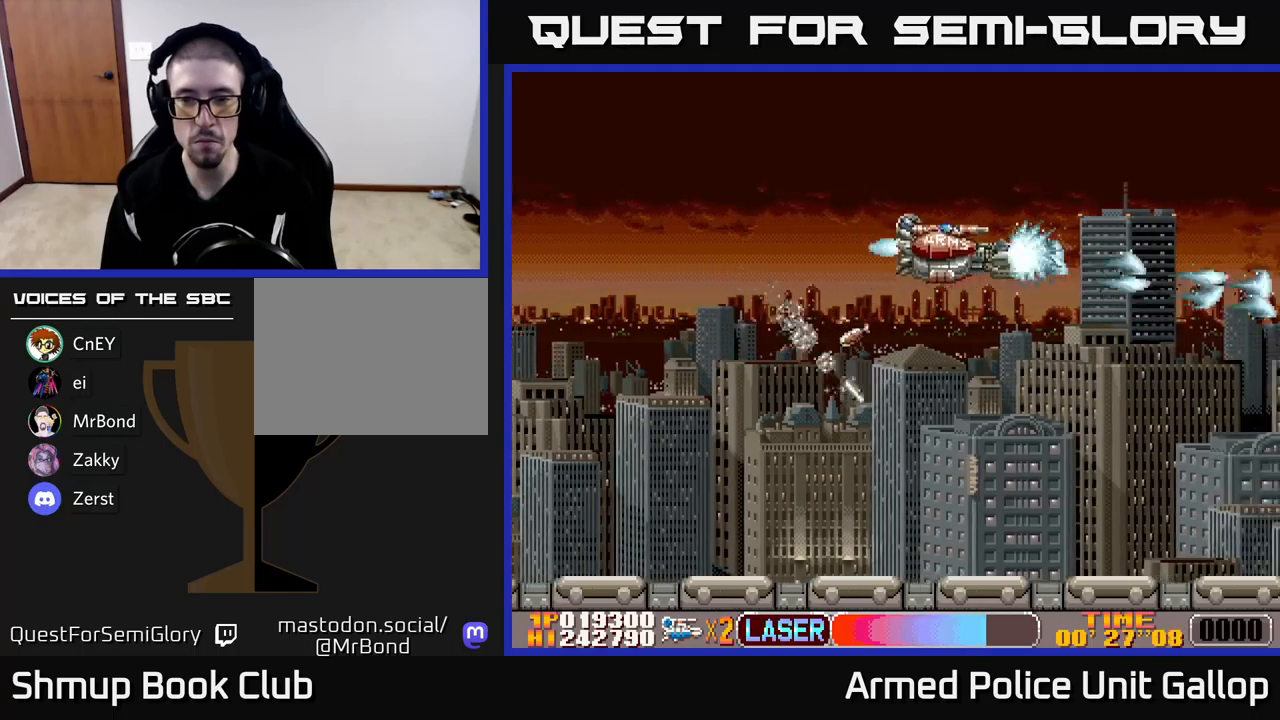
{"buttons": ["A", "DPAD_DOWN", "DPAD_RIGHT"], "left_stick": "center", "events": [[17, "DPAD_LEFT", "down"], [150, "DPAD_UP", "up"], [167, "DPAD_LEFT", "up"], [200, "A", "up"], [200, "DPAD_DOWN", "down"], [317, "A", "down"], [400, "DPAD_RIGHT", "down"]]}
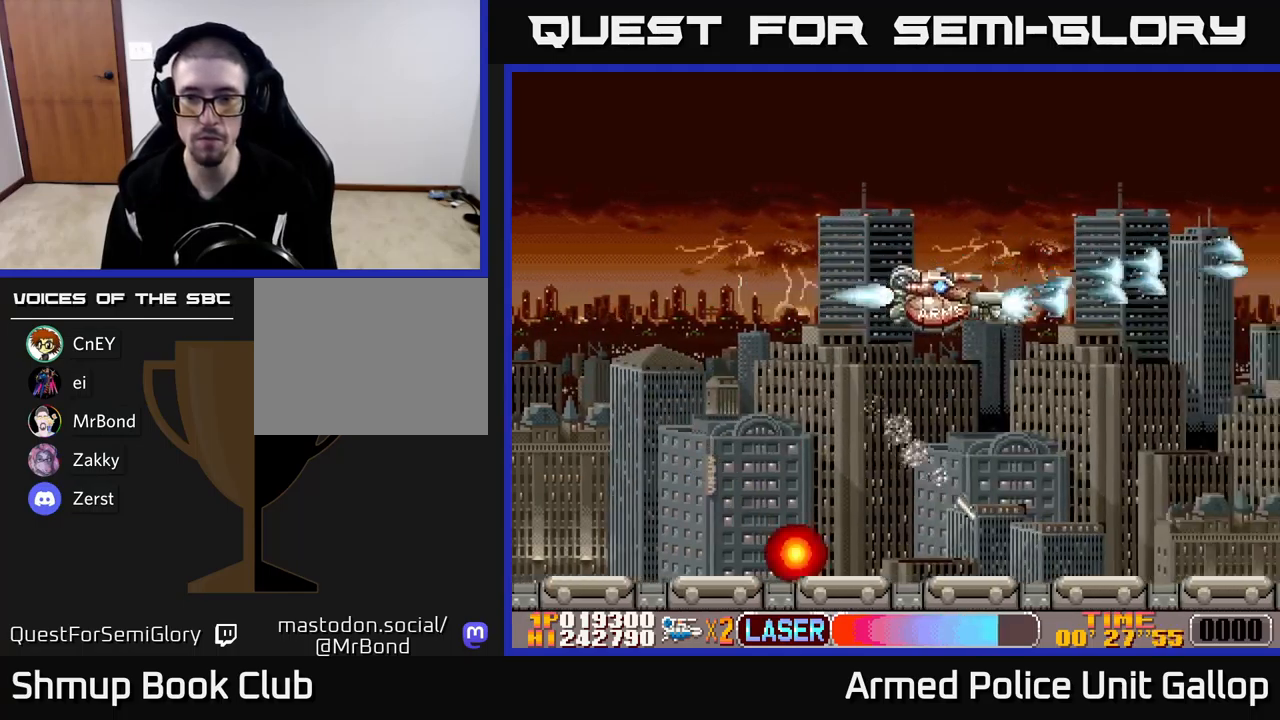
{"buttons": ["A", "DPAD_UP"], "left_stick": "center", "events": [[167, "DPAD_RIGHT", "up"], [350, "DPAD_DOWN", "up"], [417, "DPAD_UP", "down"]]}